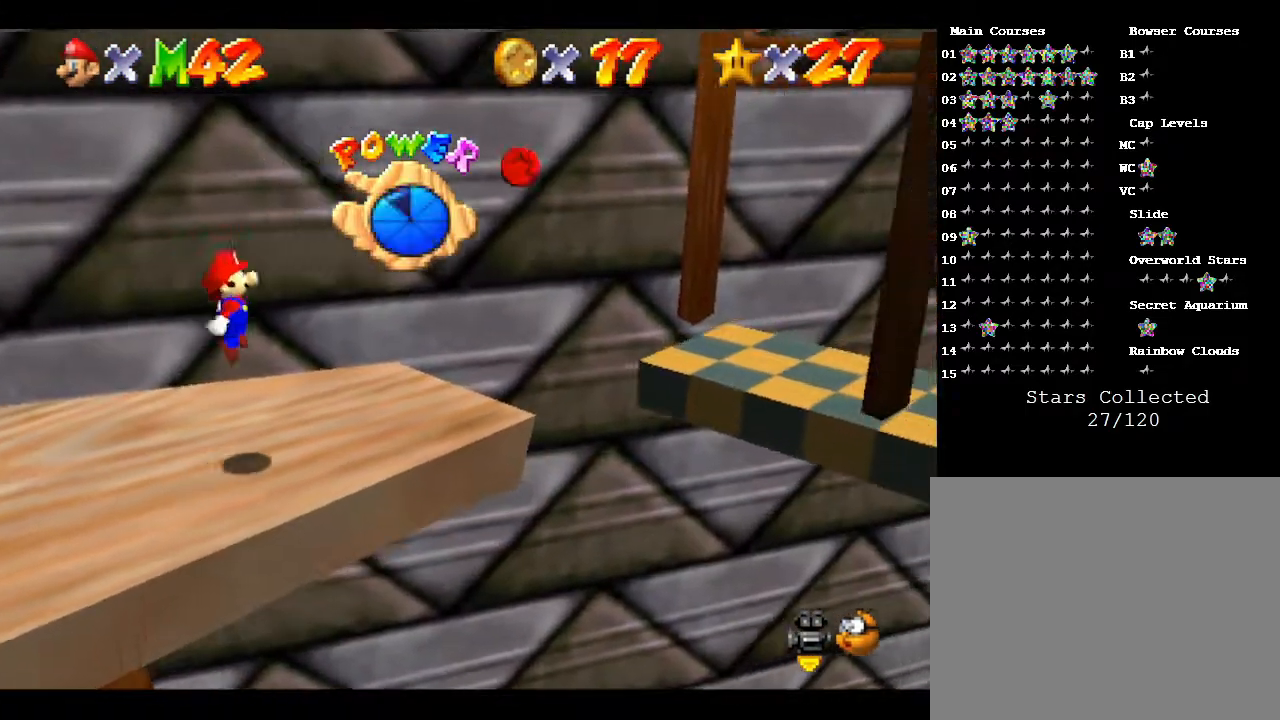
Gameplay with a controller (Nintendo layout); each line is a JSON object with the inputs held at the frame after it. "events" lists button and stick changes between this image and that frame as [ms after this image, input, new state], when the widget could be followed in between. Not read: L3 R3.
{"buttons": ["A"], "left_stick": "right", "events": [[250, "A", "down"]]}
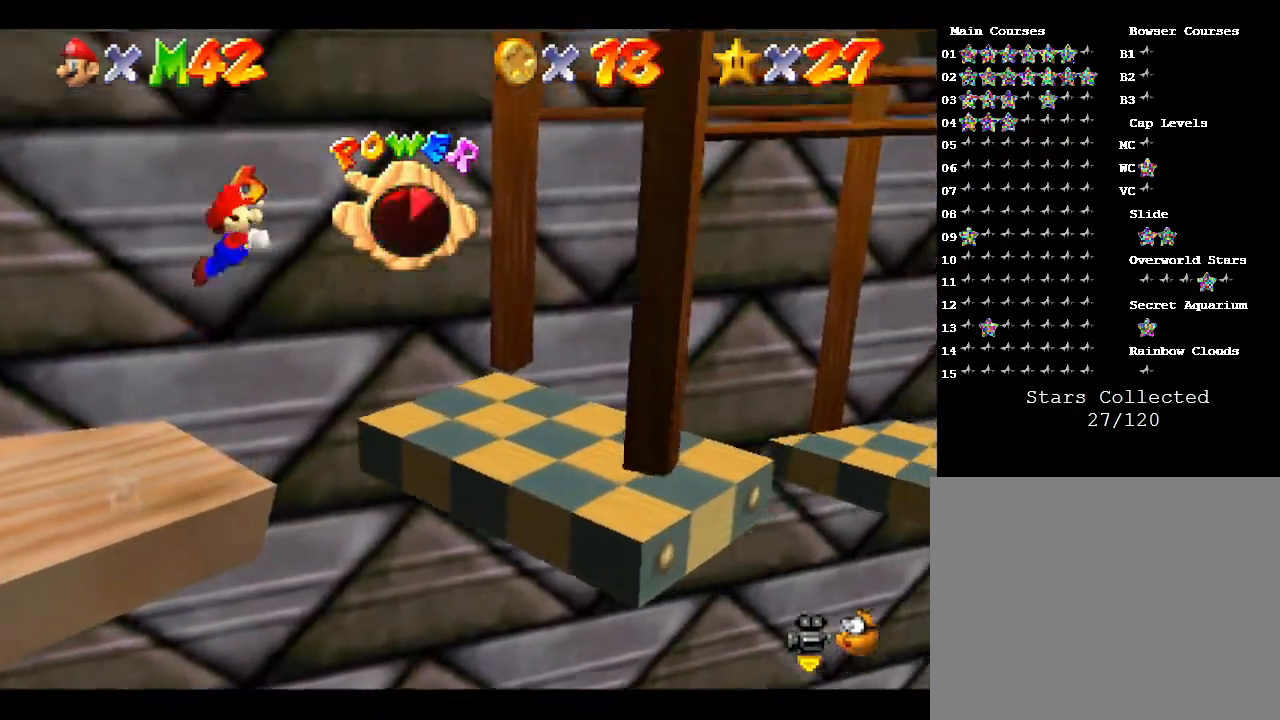
{"buttons": ["A"], "left_stick": "left", "events": [[17, "left_stick", "left"]]}
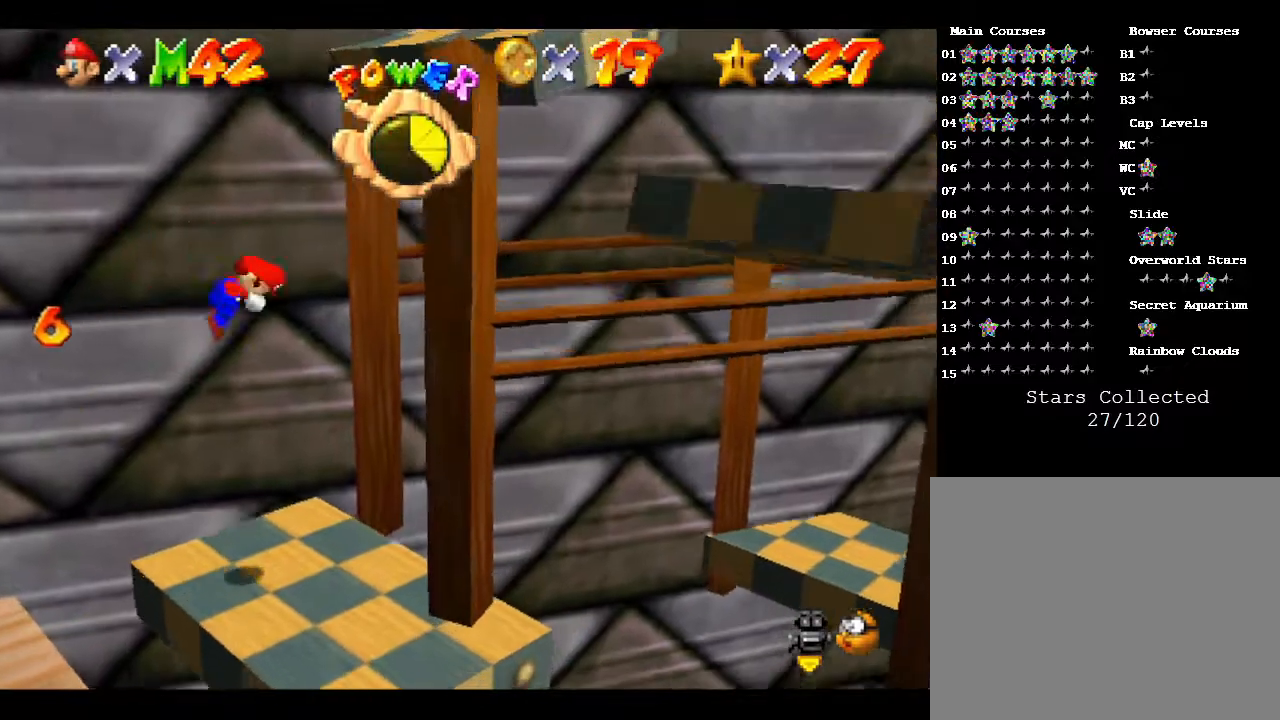
{"buttons": [], "left_stick": "center", "events": [[33, "A", "up"], [150, "left_stick", "center"], [317, "left_stick", "right"], [417, "left_stick", "center"]]}
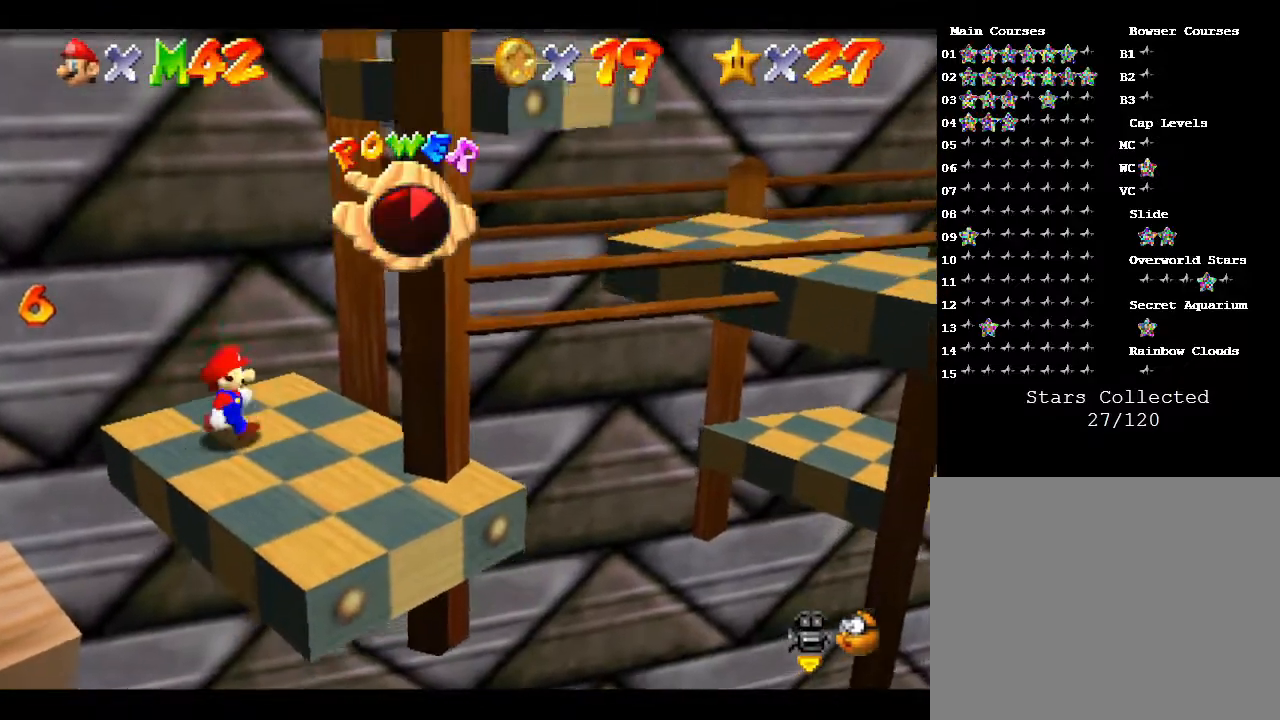
{"buttons": [], "left_stick": "center", "events": []}
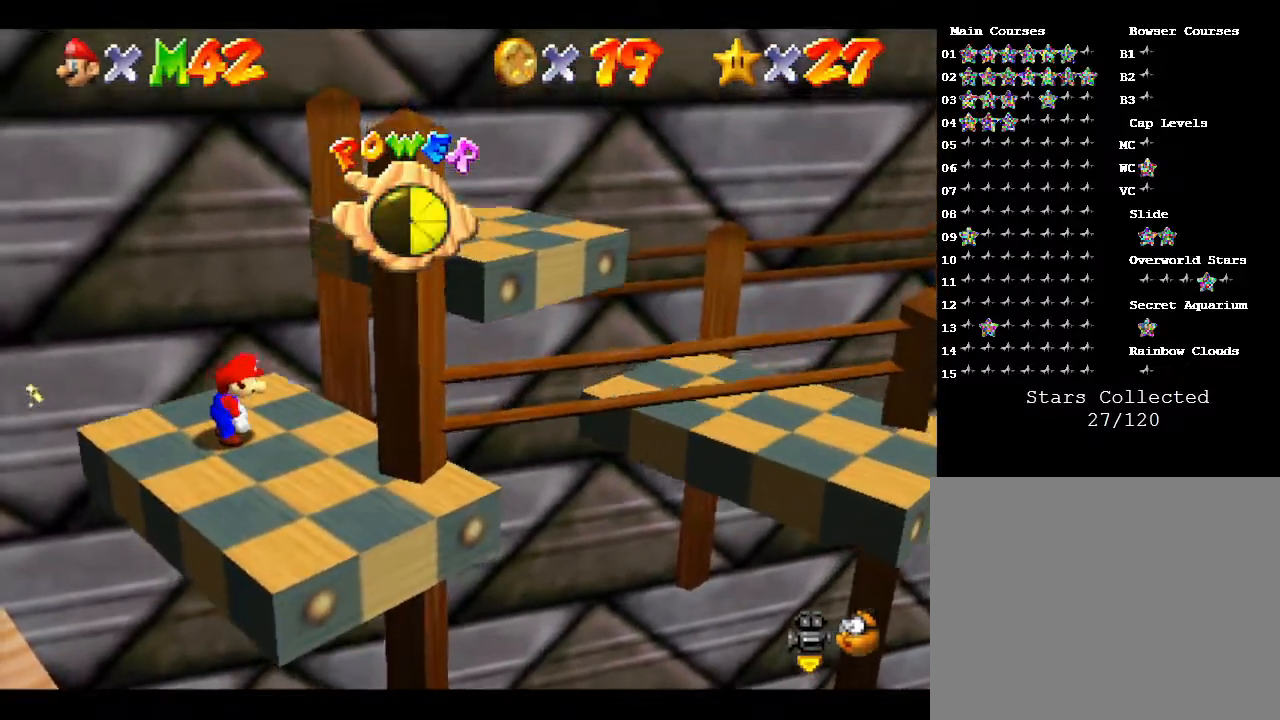
{"buttons": [], "left_stick": "center", "events": [[33, "left_stick", "right"], [150, "A", "down"], [400, "A", "up"], [467, "left_stick", "center"]]}
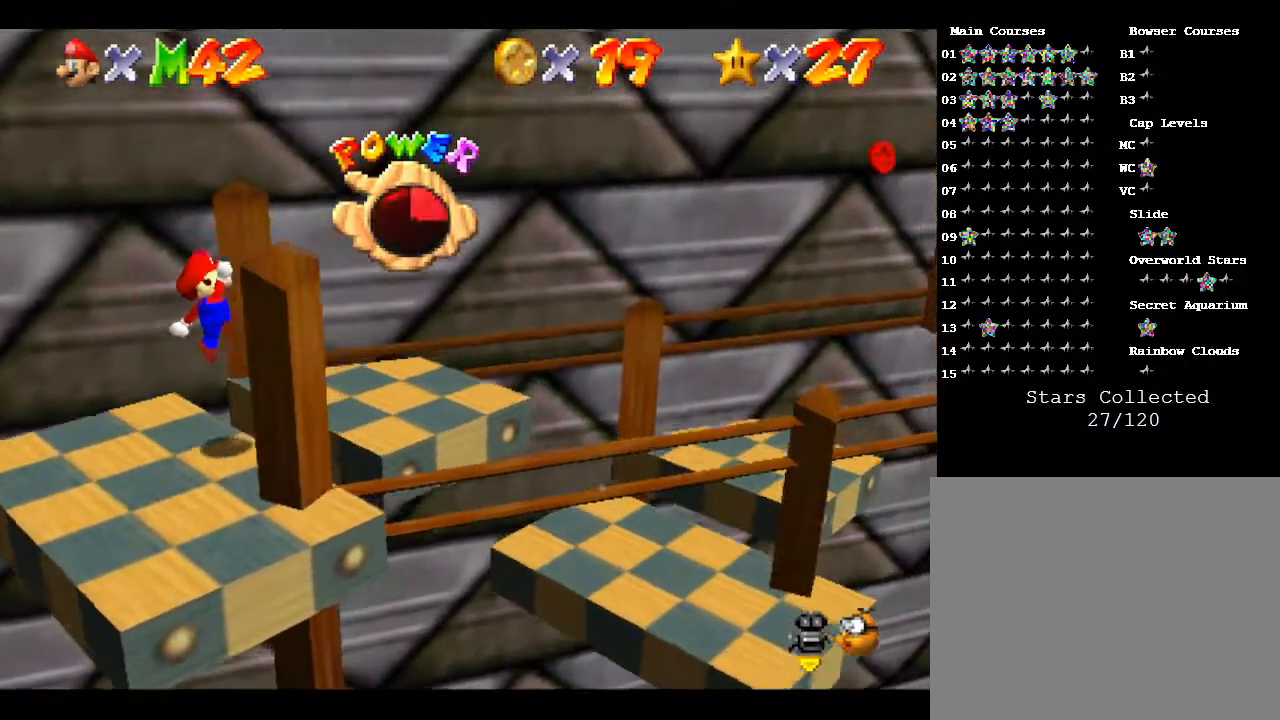
{"buttons": ["A"], "left_stick": "right", "events": [[117, "left_stick", "left"], [317, "left_stick", "center"], [367, "left_stick", "right"], [500, "A", "down"]]}
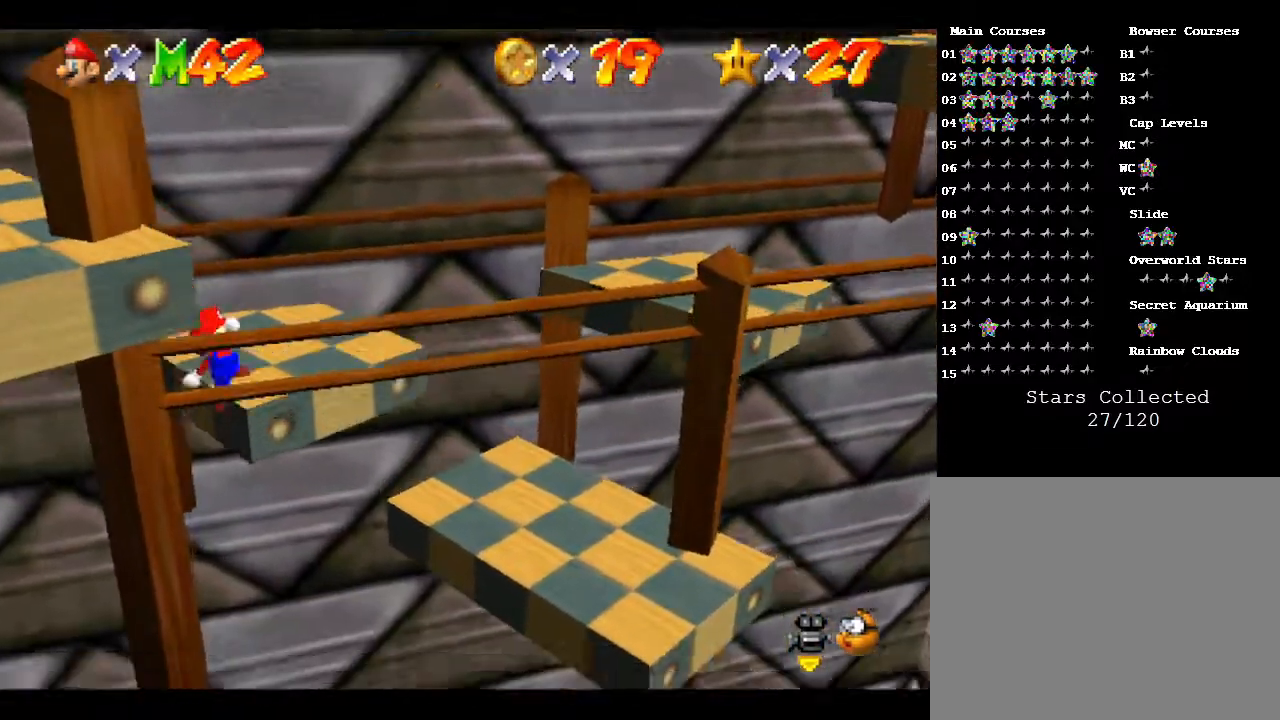
{"buttons": [], "left_stick": "right", "events": [[317, "A", "up"]]}
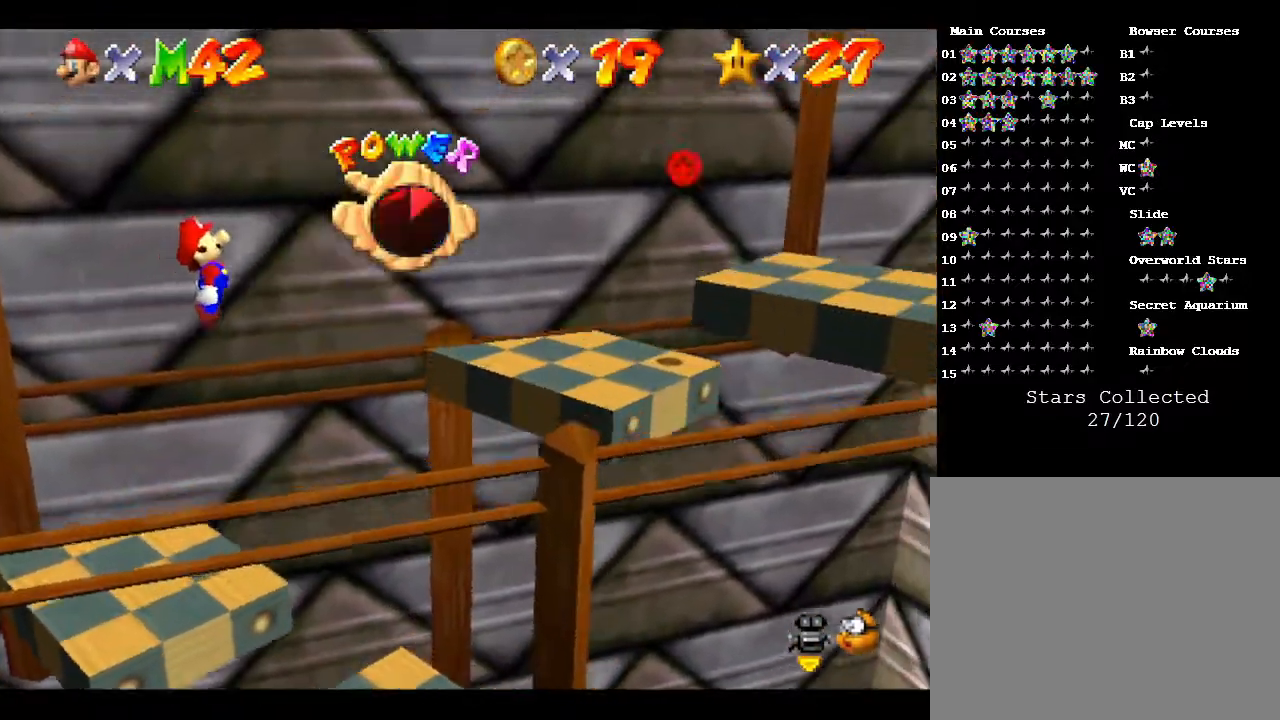
{"buttons": [], "left_stick": "left", "events": [[17, "left_stick", "center"], [133, "left_stick", "left"], [267, "left_stick", "center"], [350, "left_stick", "left"]]}
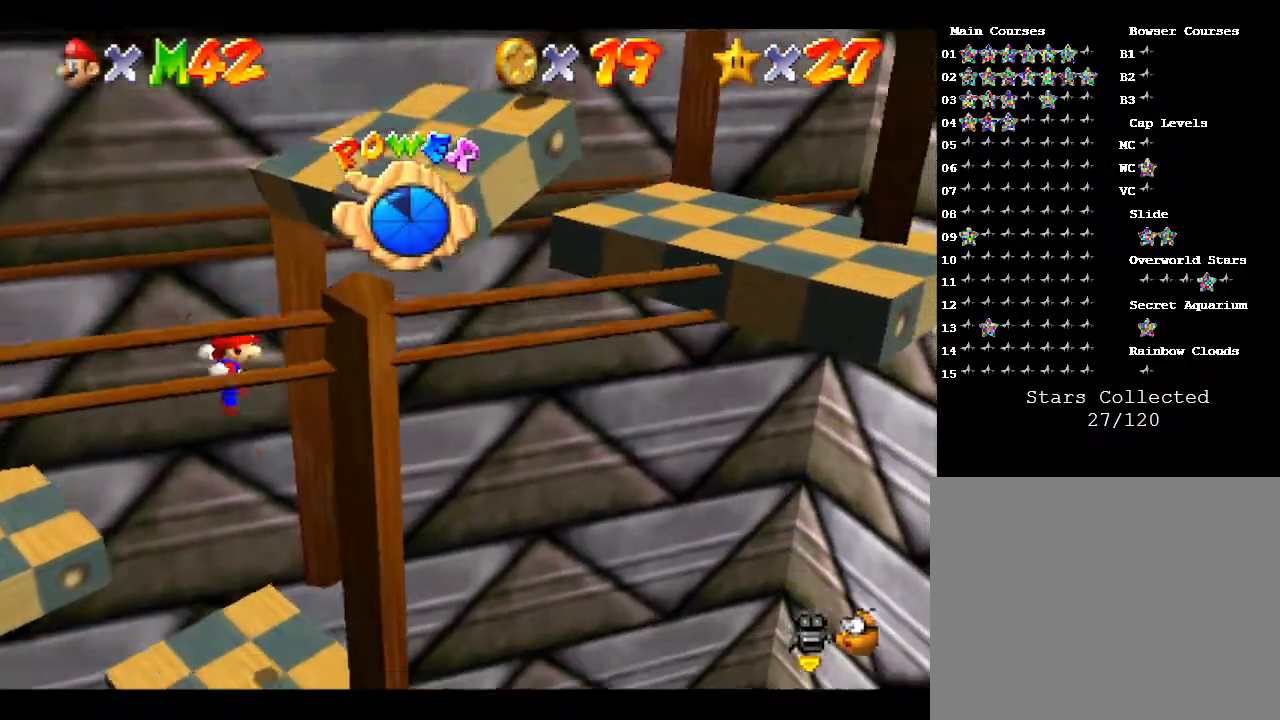
{"buttons": [], "left_stick": "right", "events": [[67, "left_stick", "center"], [133, "B", "down"], [133, "left_stick", "left"], [333, "B", "up"], [333, "left_stick", "center"], [500, "left_stick", "right"]]}
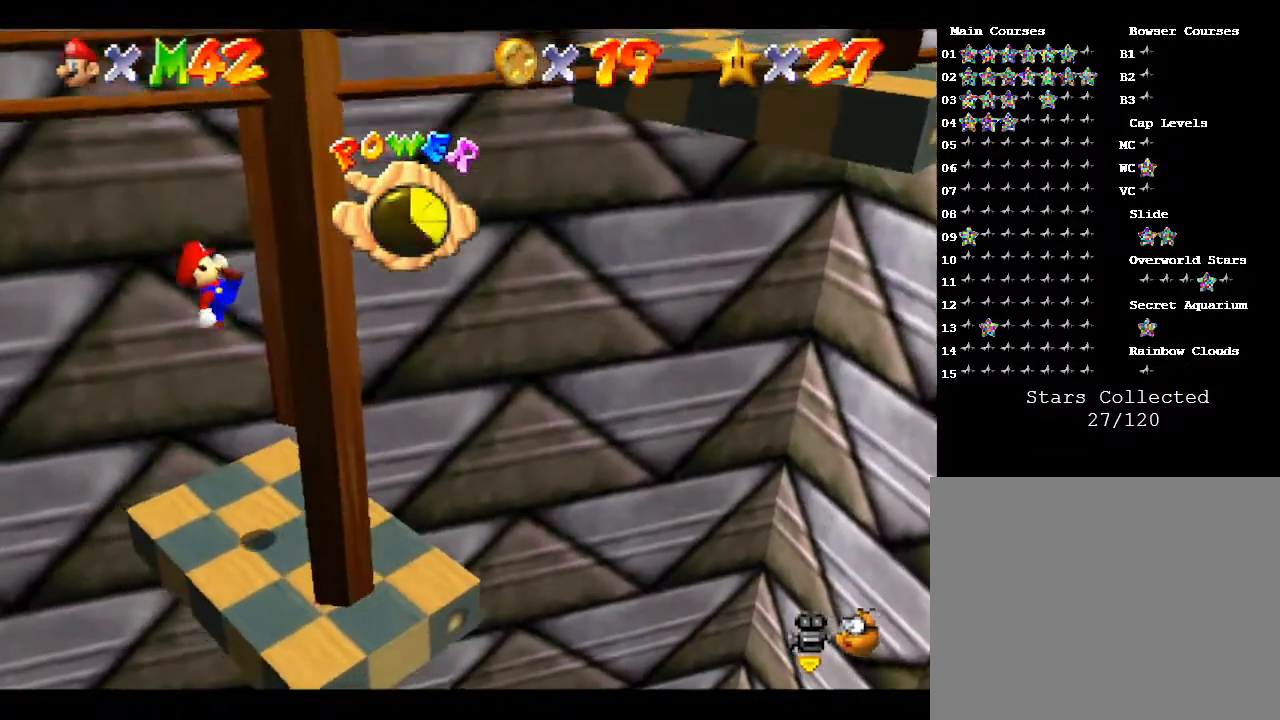
{"buttons": [], "left_stick": "center", "events": [[467, "left_stick", "center"]]}
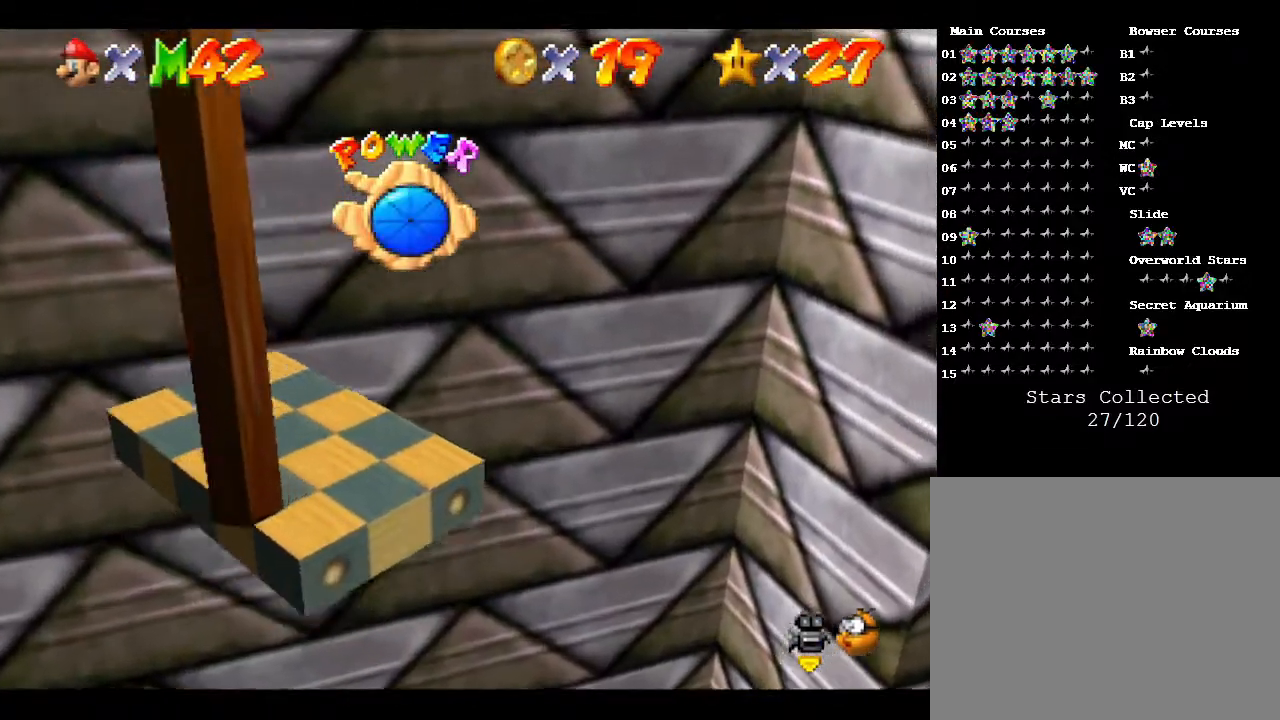
{"buttons": [], "left_stick": "center", "events": []}
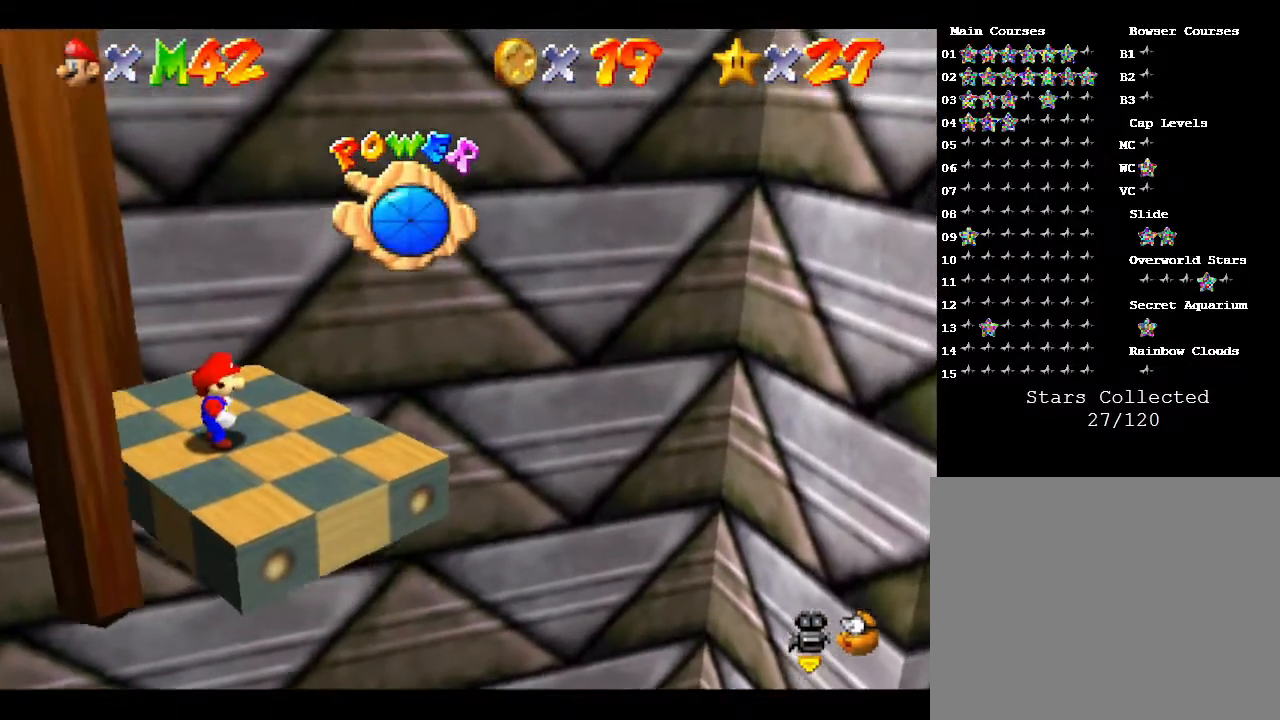
{"buttons": [], "left_stick": "center", "events": []}
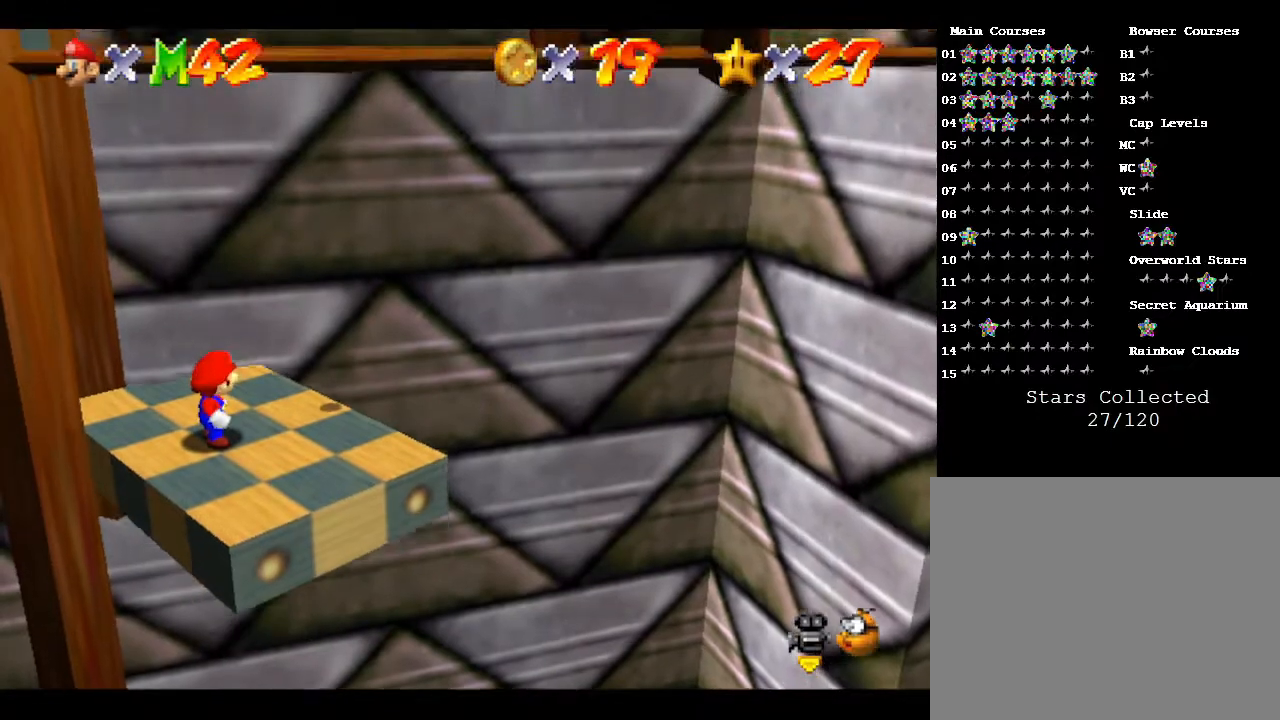
{"buttons": [], "left_stick": "center", "events": []}
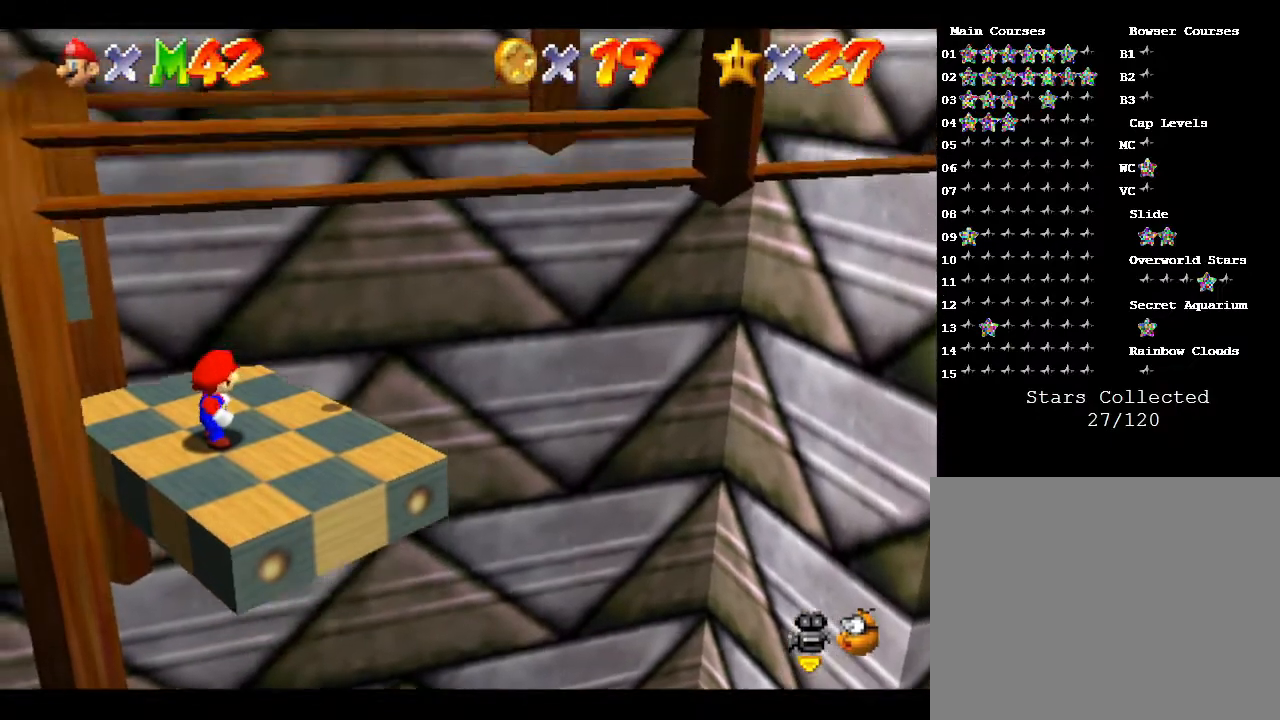
{"buttons": [], "left_stick": "center", "events": []}
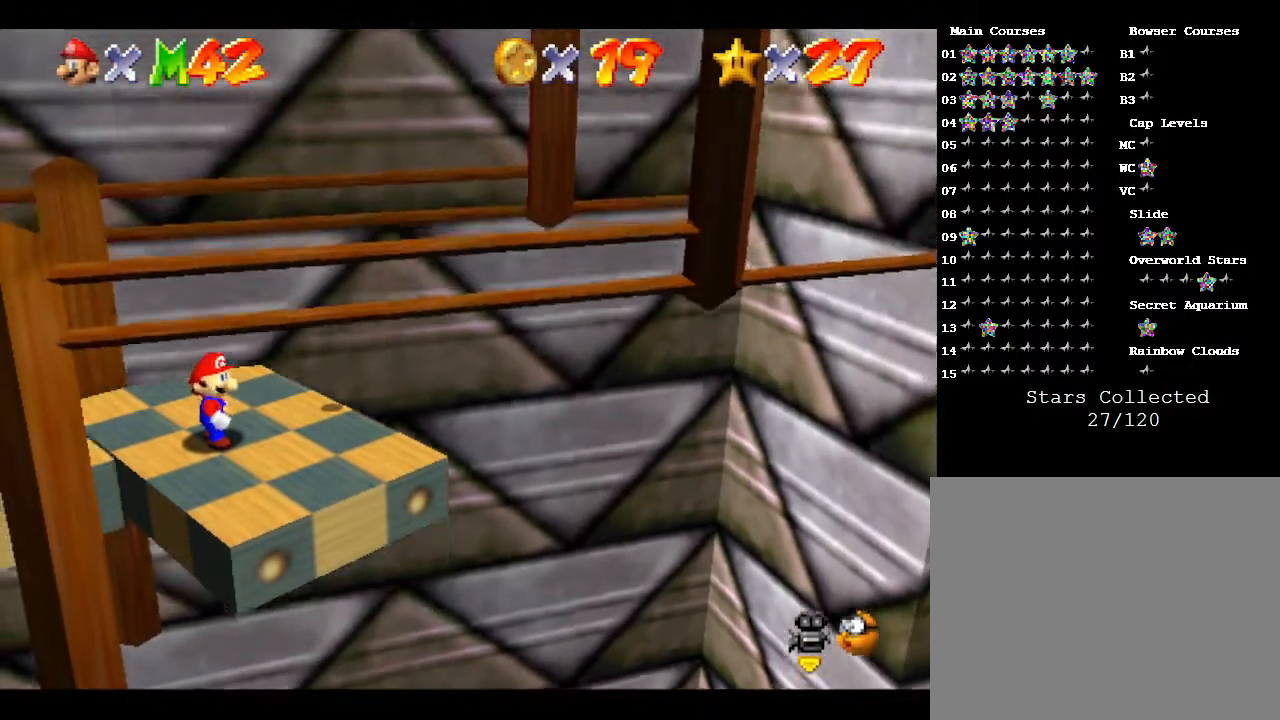
{"buttons": [], "left_stick": "center", "events": [[267, "left_stick", "right"], [350, "left_stick", "center"]]}
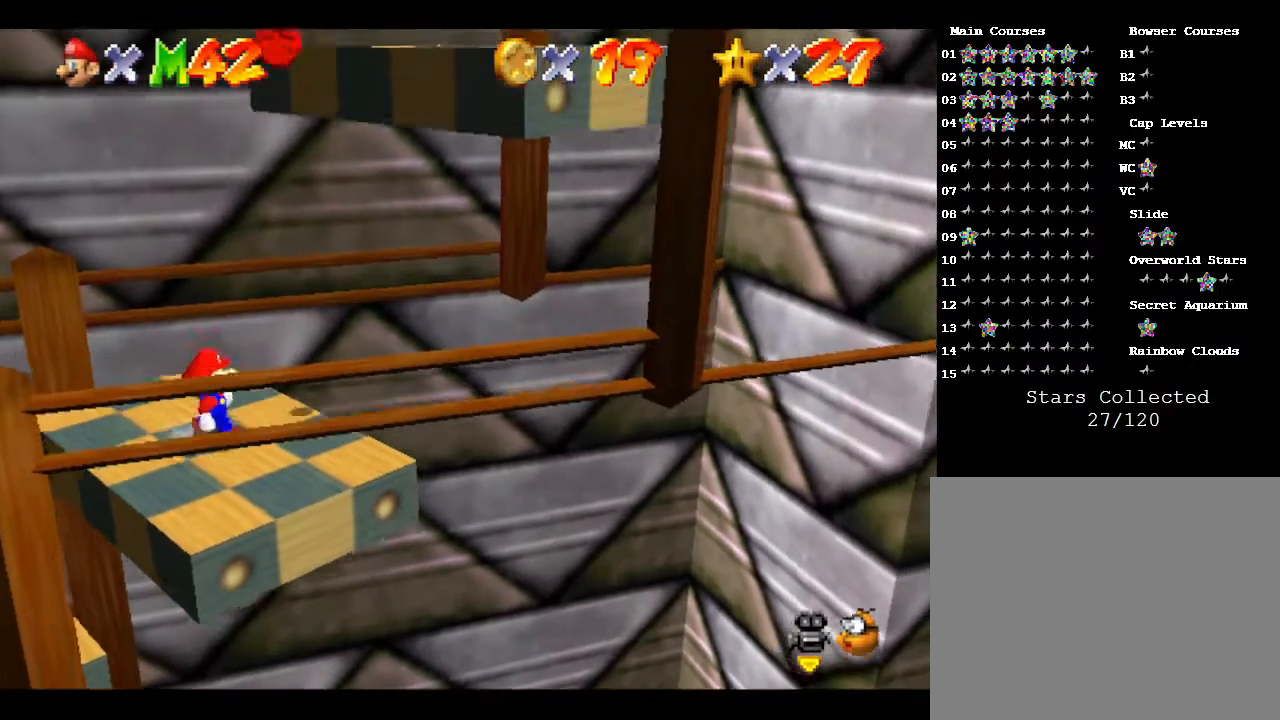
{"buttons": [], "left_stick": "center", "events": []}
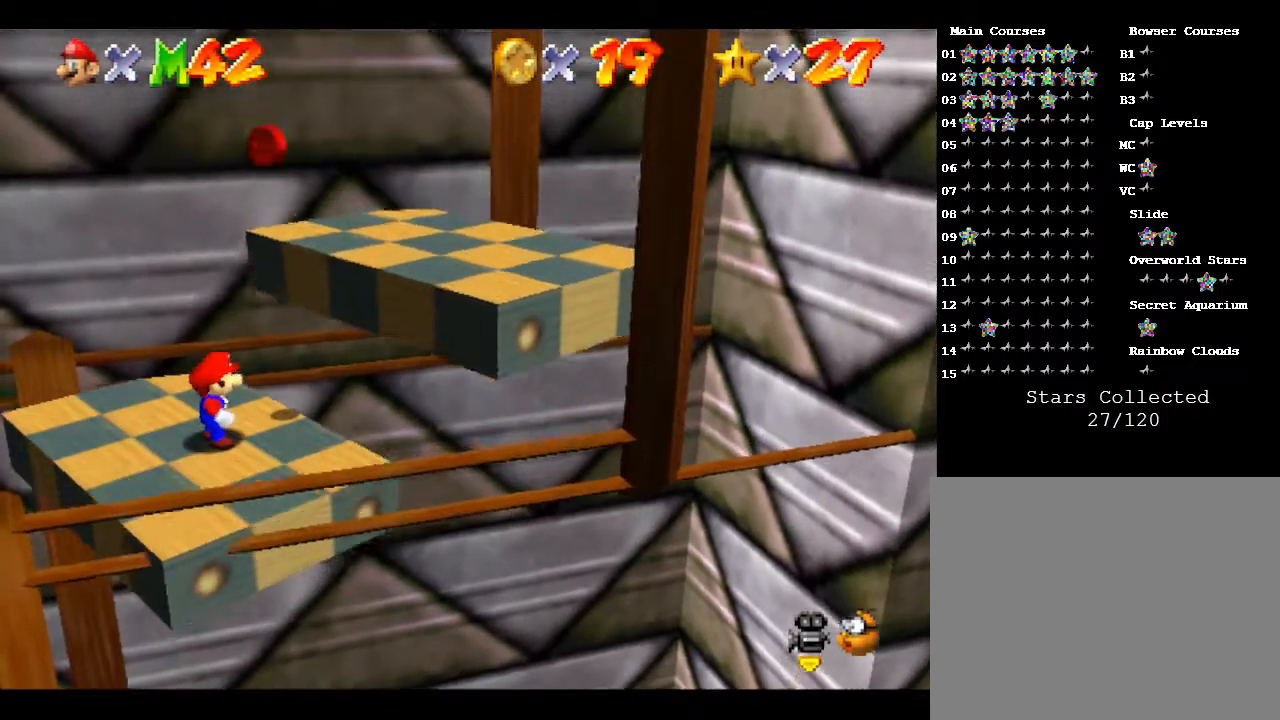
{"buttons": ["A"], "left_stick": "right", "events": [[33, "left_stick", "right"], [200, "A", "down"]]}
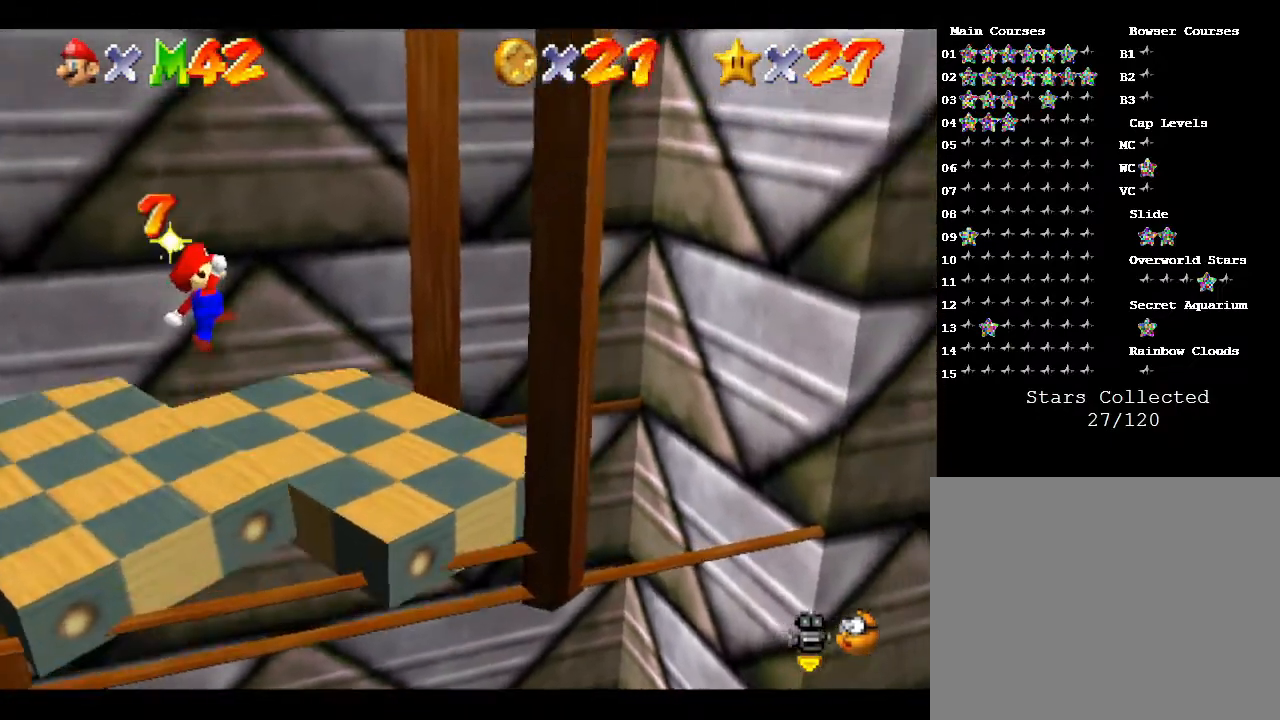
{"buttons": [], "left_stick": "center", "events": [[83, "A", "up"], [83, "left_stick", "left"], [317, "left_stick", "center"], [400, "left_stick", "right"], [467, "left_stick", "center"]]}
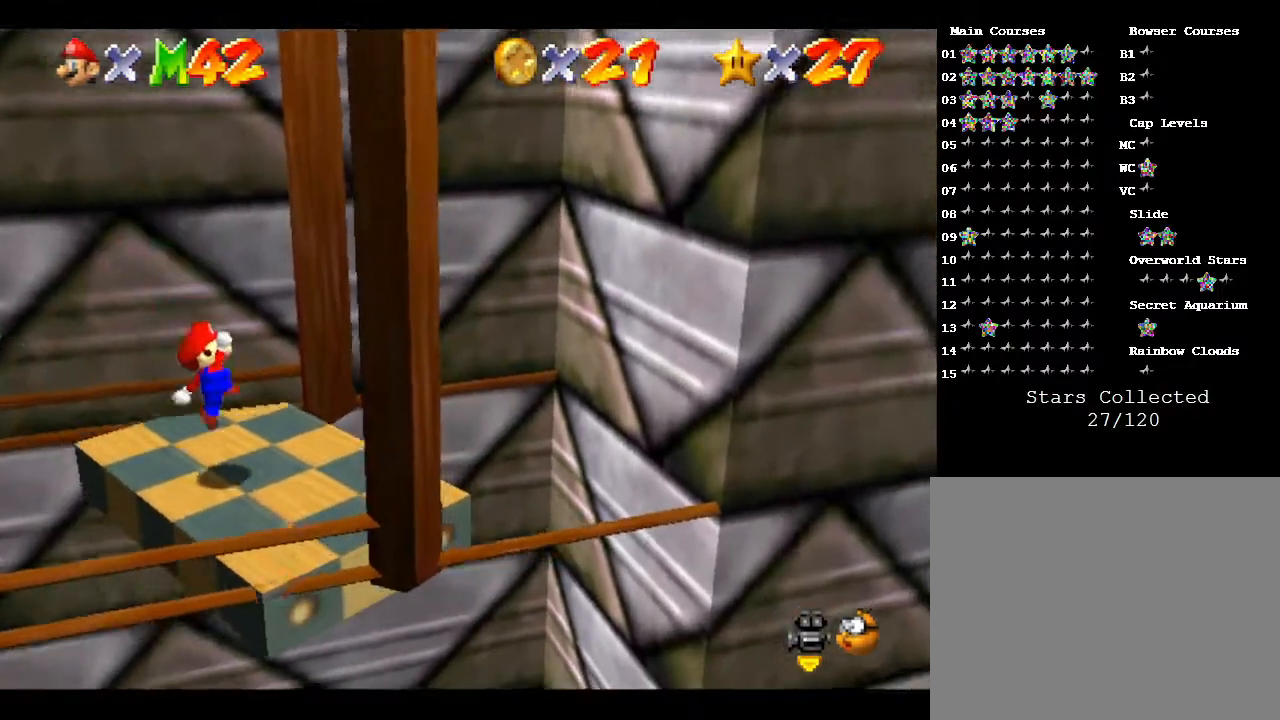
{"buttons": [], "left_stick": "center", "events": [[33, "left_stick", "down-left"], [117, "left_stick", "center"]]}
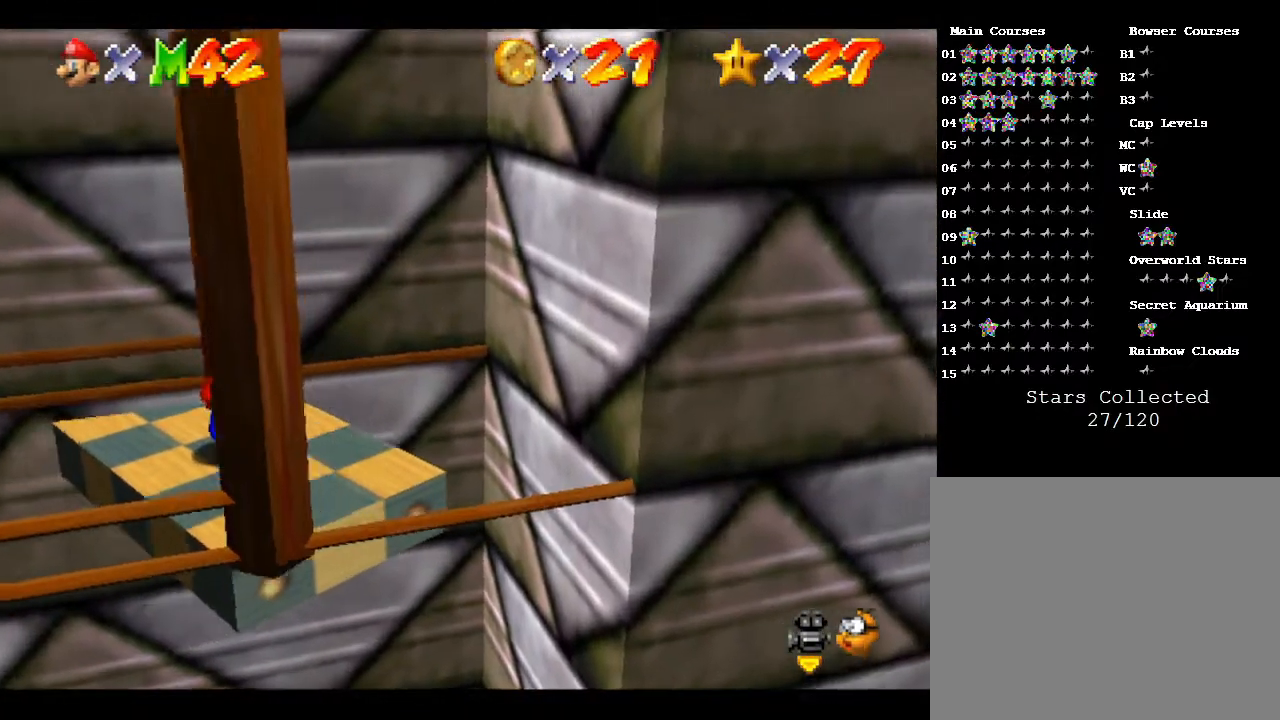
{"buttons": [], "left_stick": "center", "events": [[67, "left_stick", "right"], [133, "left_stick", "center"]]}
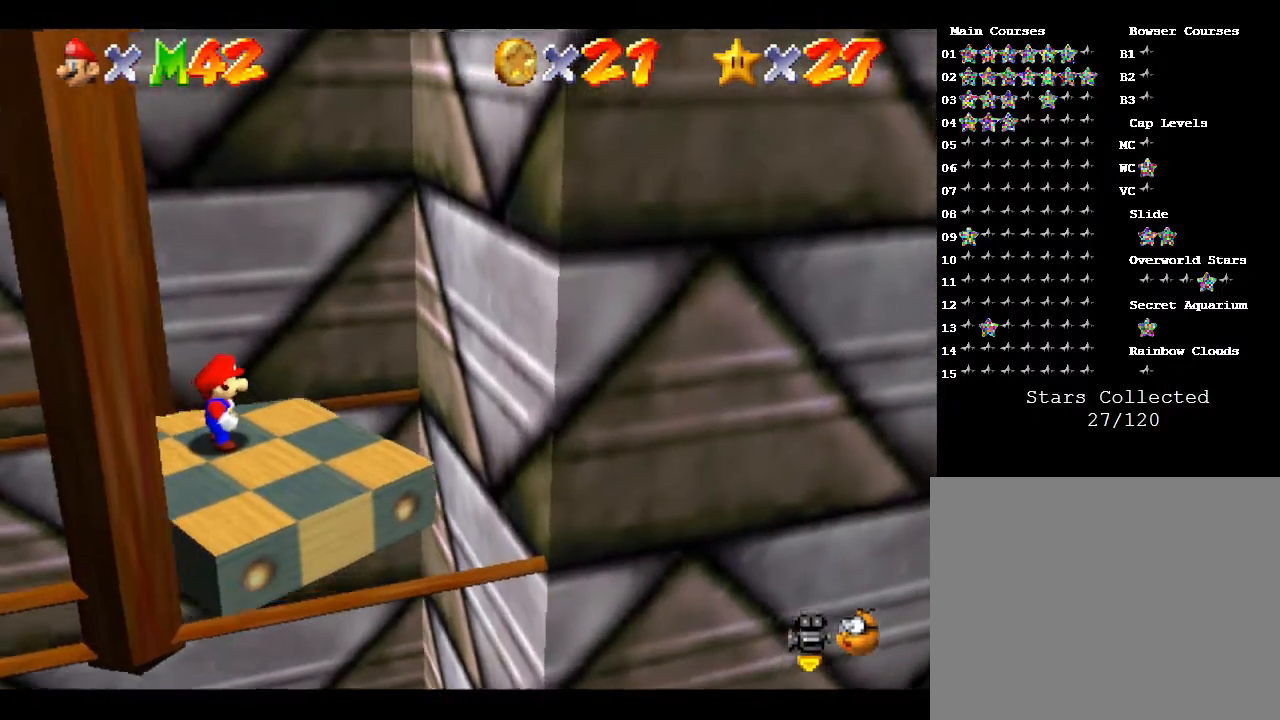
{"buttons": [], "left_stick": "center", "events": [[367, "left_stick", "right"], [467, "left_stick", "center"]]}
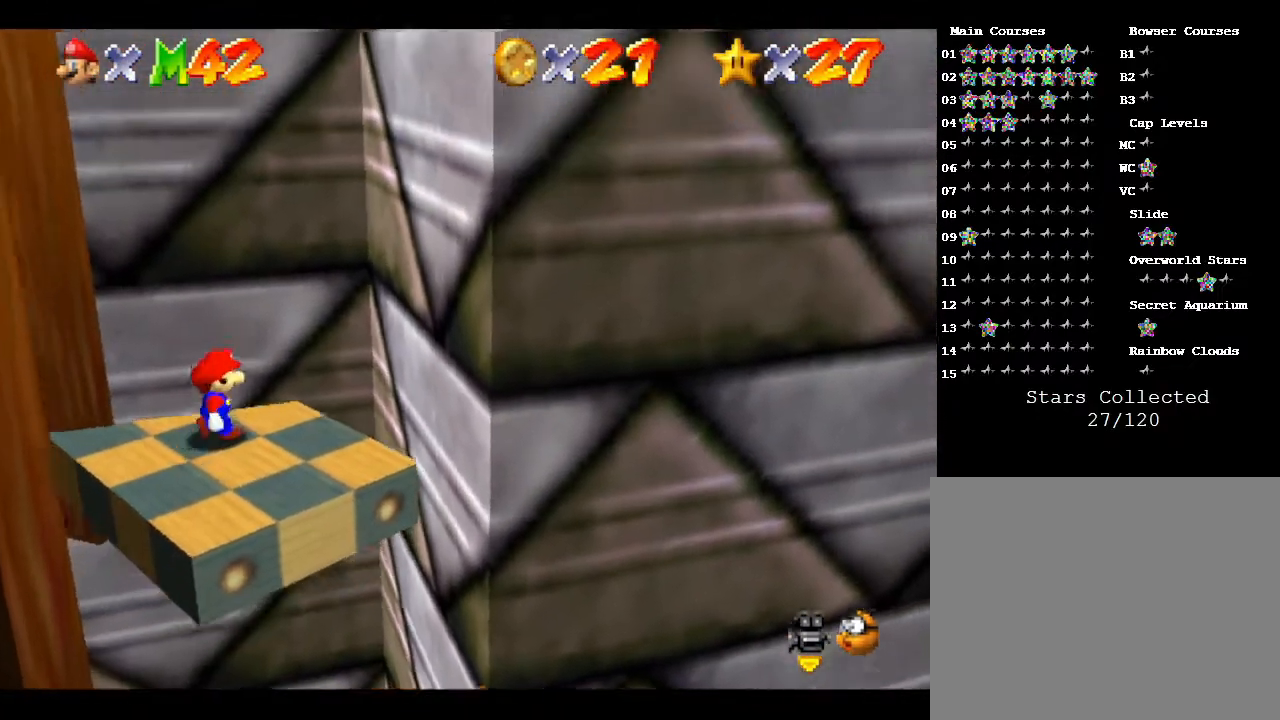
{"buttons": [], "left_stick": "center", "events": []}
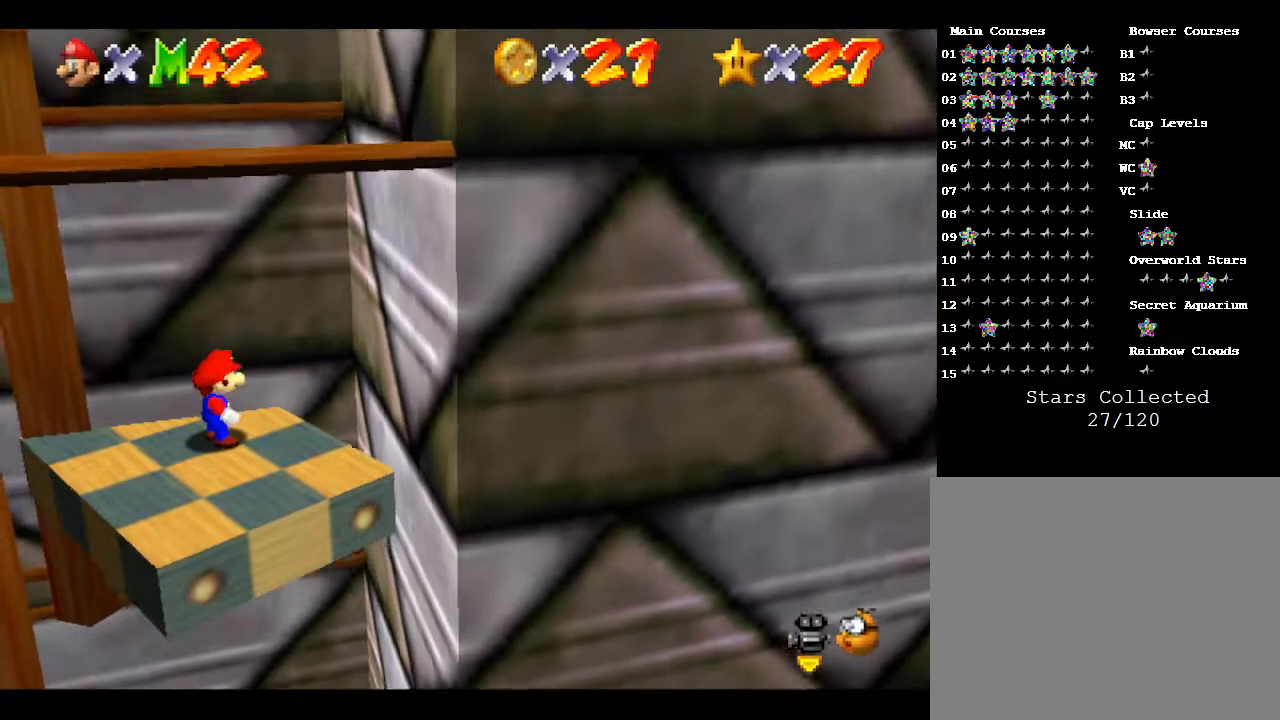
{"buttons": [], "left_stick": "down-right", "events": [[350, "left_stick", "down-right"]]}
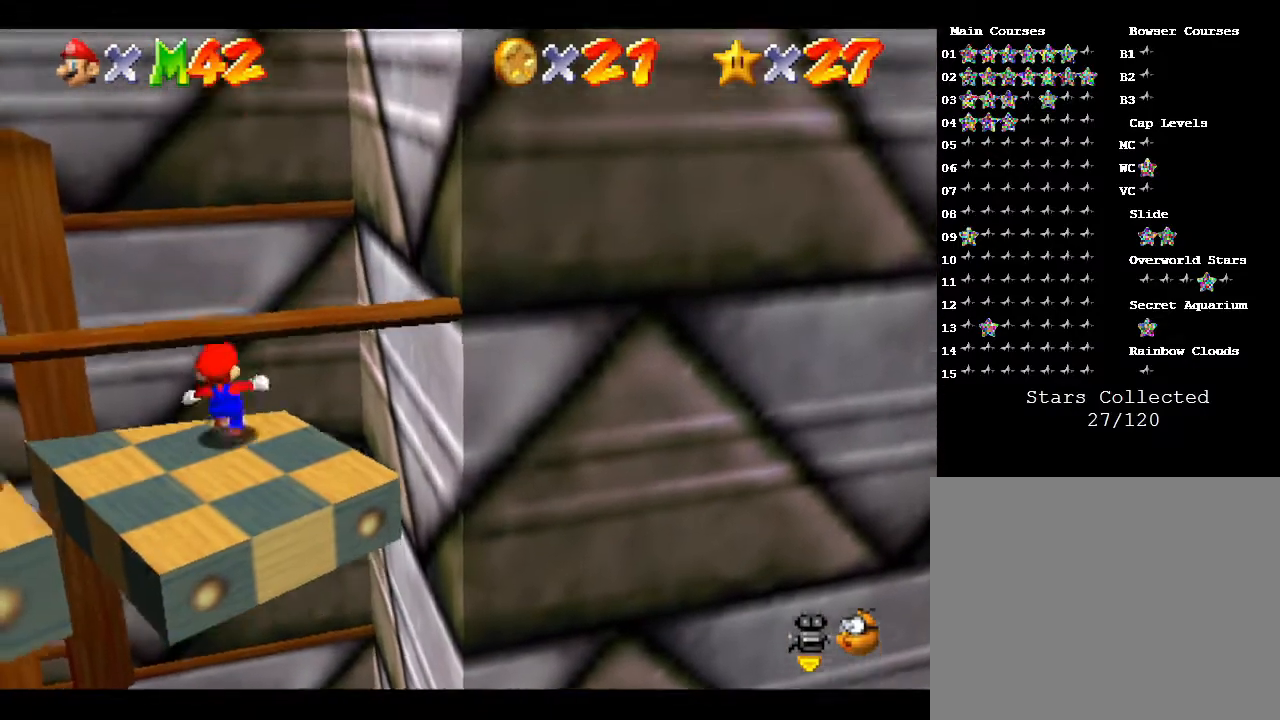
{"buttons": [], "left_stick": "center", "events": [[17, "left_stick", "center"]]}
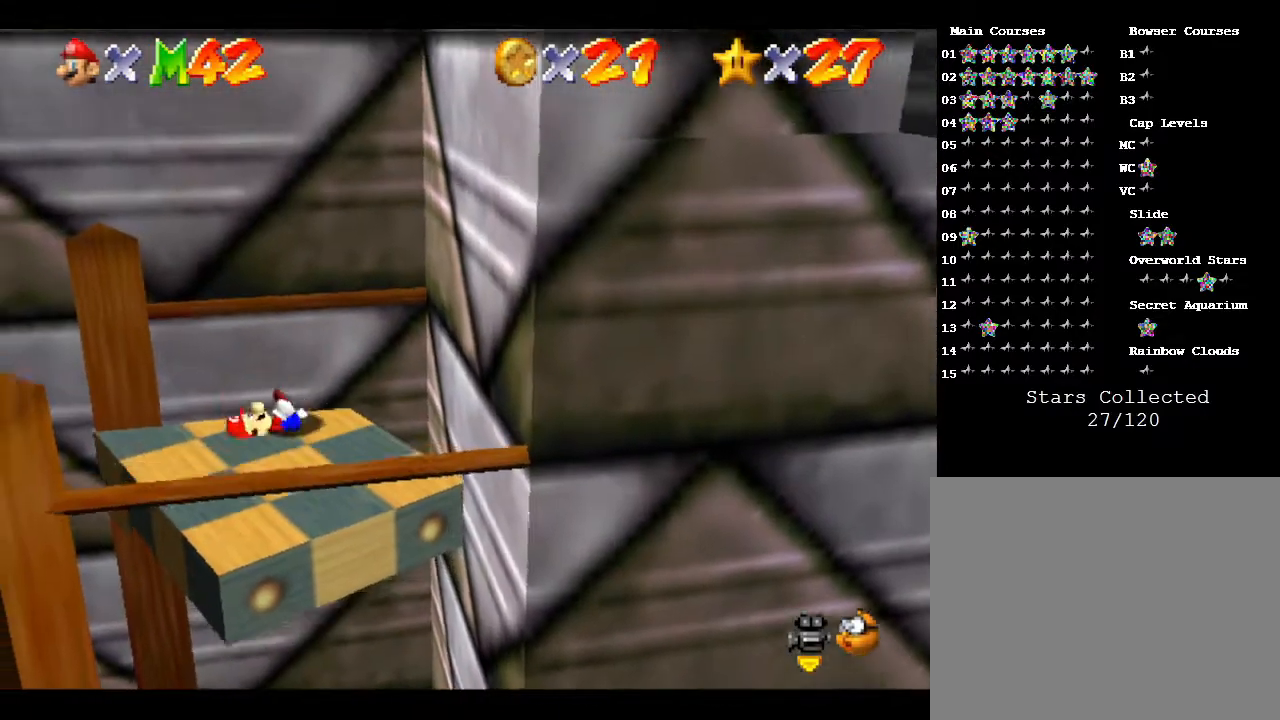
{"buttons": [], "left_stick": "center", "events": []}
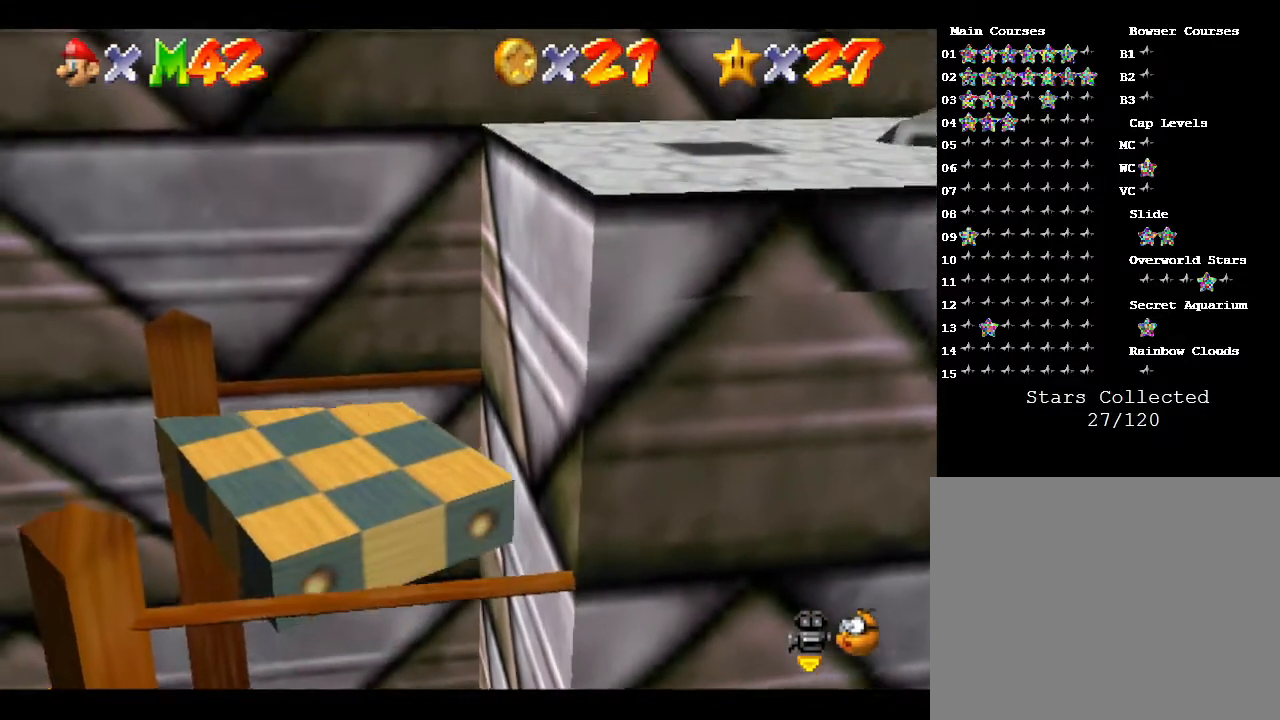
{"buttons": [], "left_stick": "down-right", "events": [[467, "left_stick", "down-right"]]}
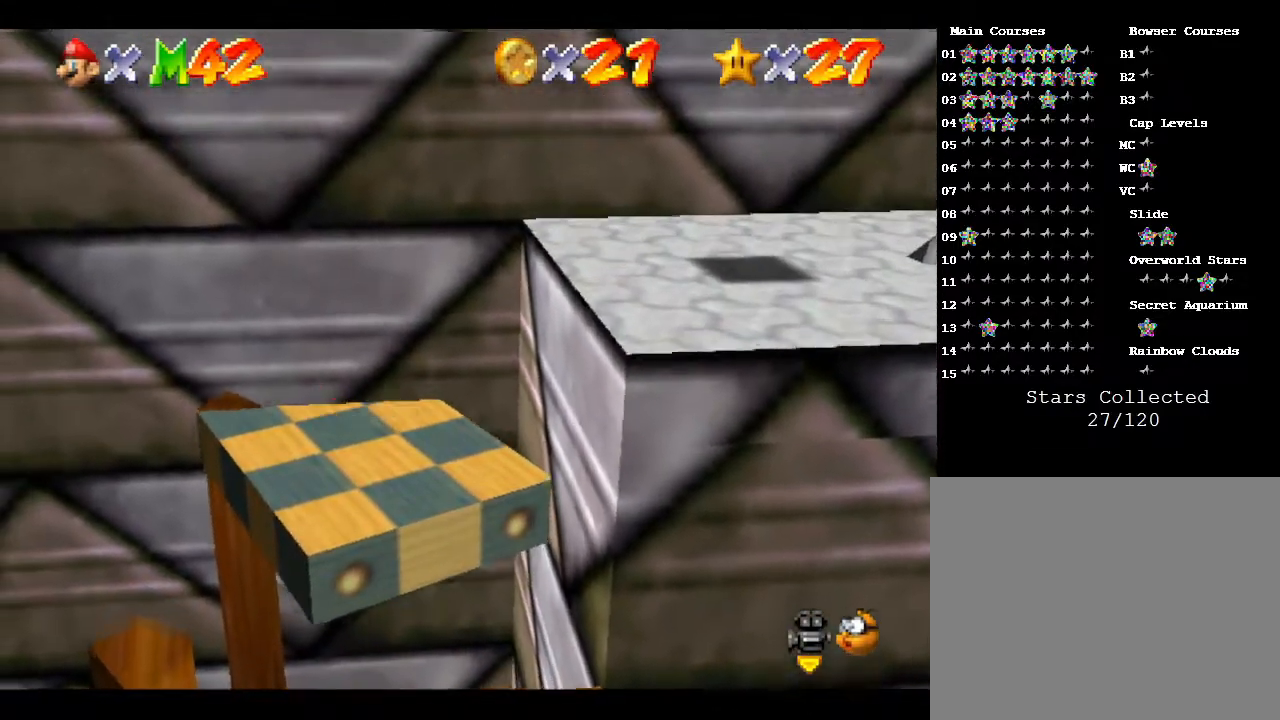
{"buttons": ["A"], "left_stick": "right", "events": [[217, "A", "down"], [267, "left_stick", "right"]]}
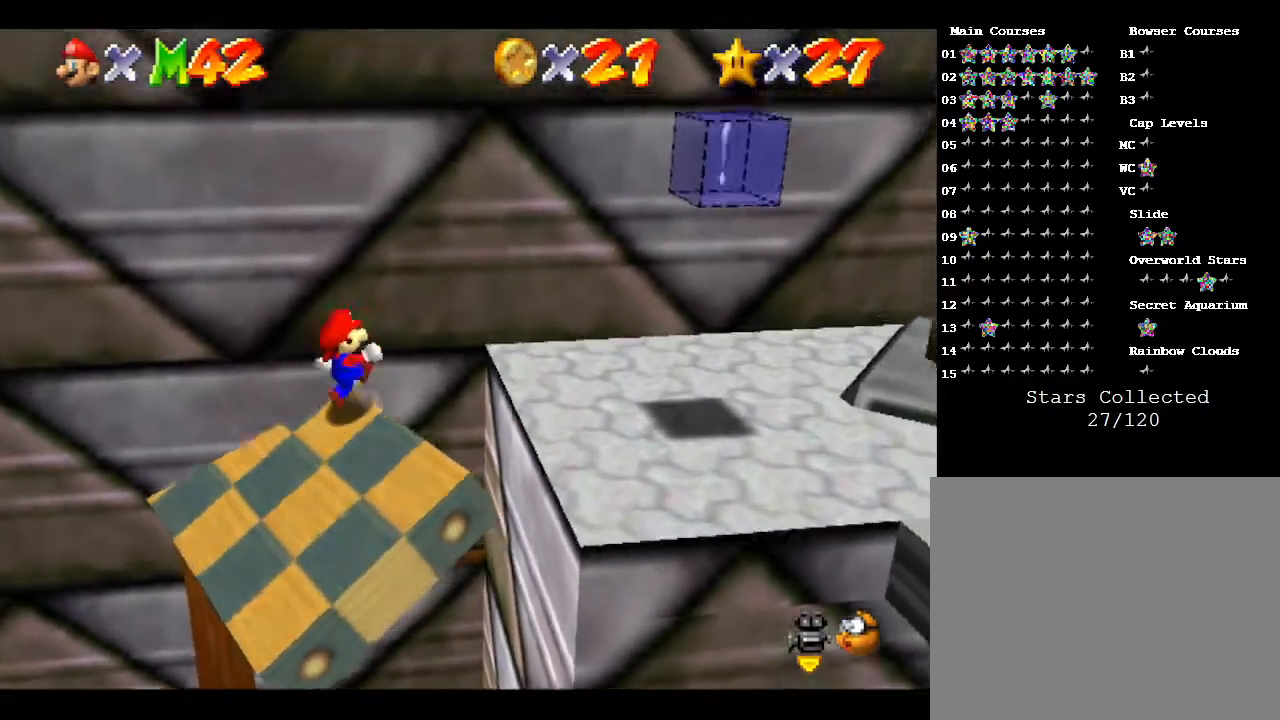
{"buttons": ["A"], "left_stick": "right", "events": [[133, "A", "up"], [200, "A", "down"]]}